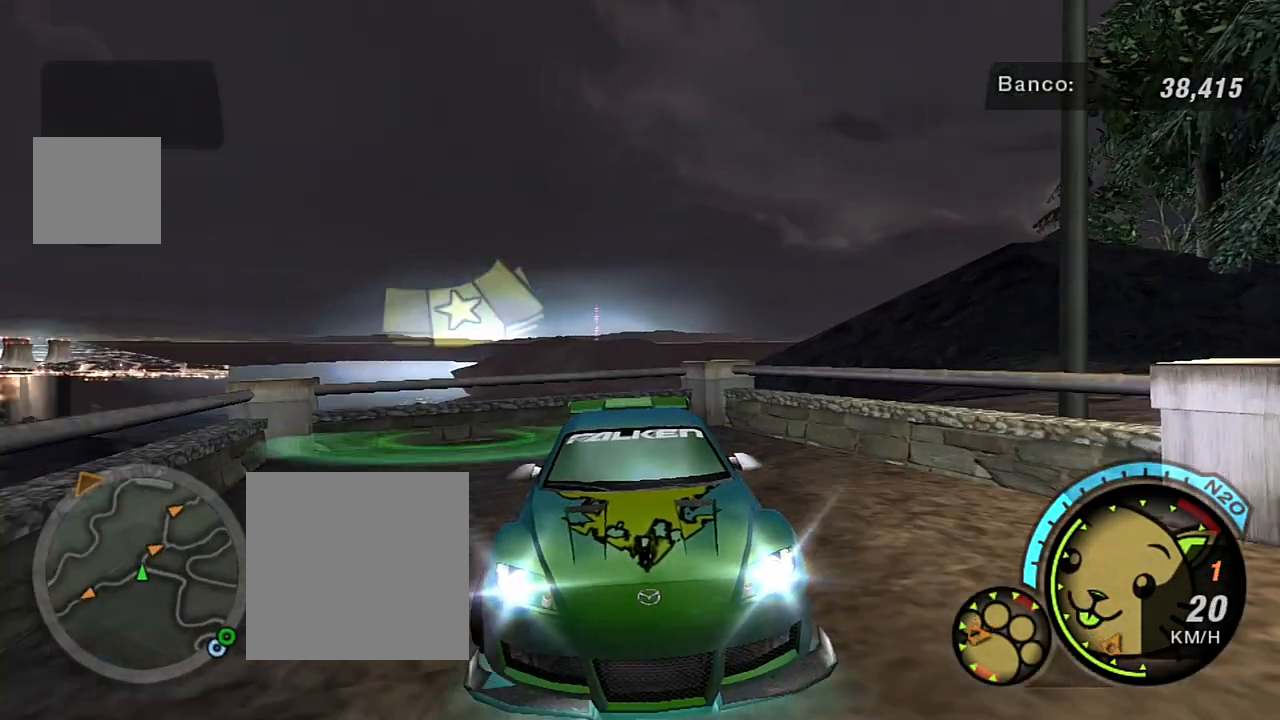
Gameplay with a controller (Xbox layout); each line is a JSON object with the inputs held at the frame after it. "events" lists button and stick changes between this image and that frame as [ms after this image, input, new state], when the widget could be followed in between.
{"buttons": ["R3"], "left_stick": "center", "right_stick": "center", "events": [[267, "L2", "up"], [301, "left_stick", "center"]]}
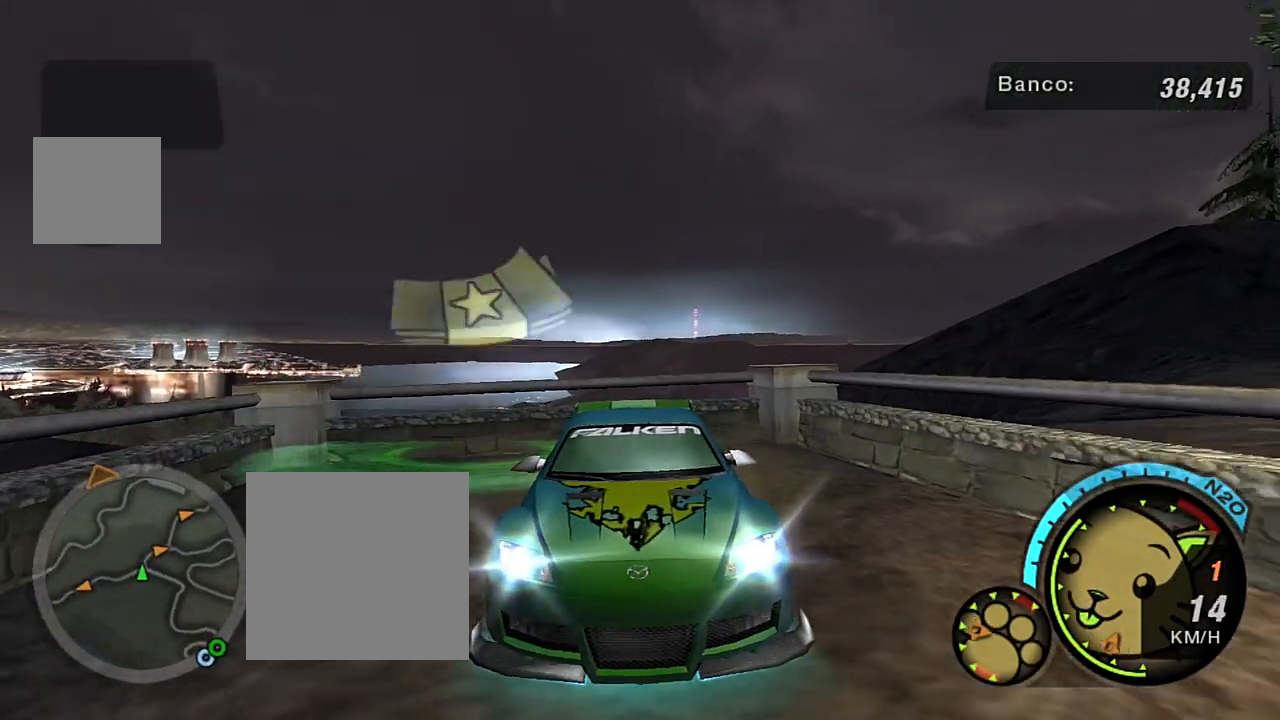
{"buttons": ["R3"], "left_stick": "center", "right_stick": "center", "events": [[267, "L2", "down"], [500, "L2", "up"]]}
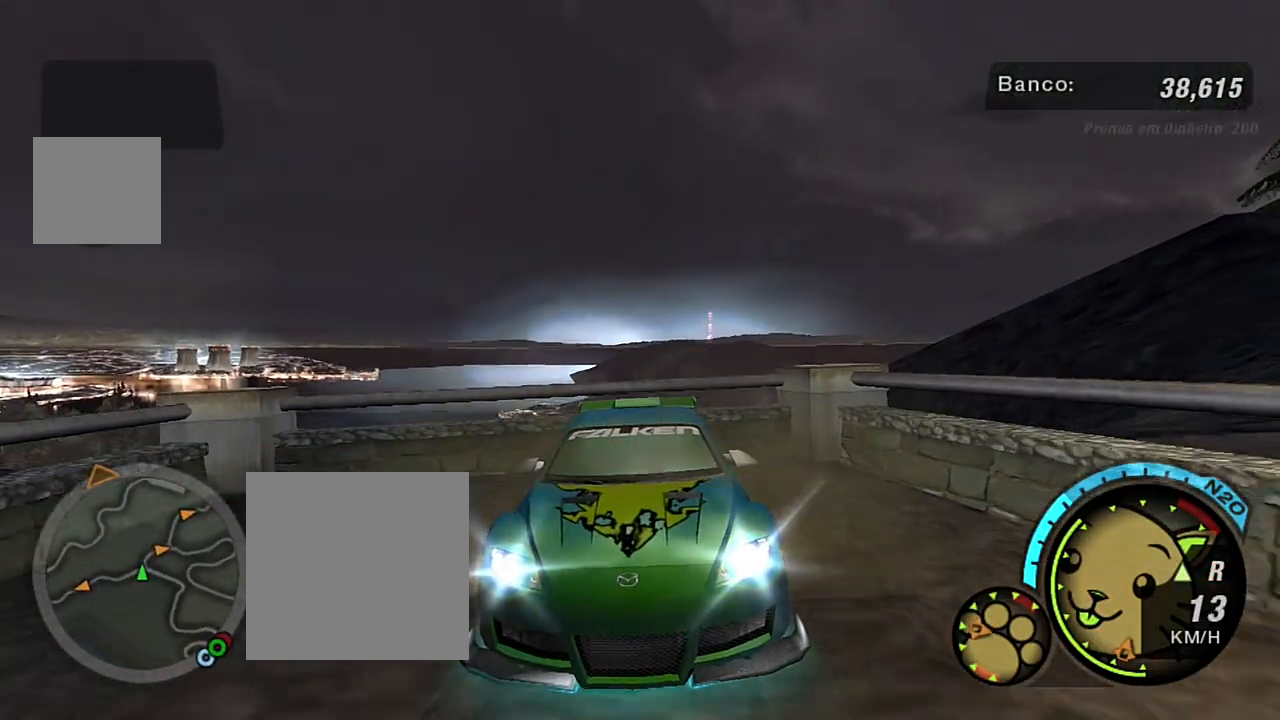
{"buttons": ["R2"], "left_stick": "center", "right_stick": "center", "events": [[301, "R3", "up"], [401, "R2", "down"]]}
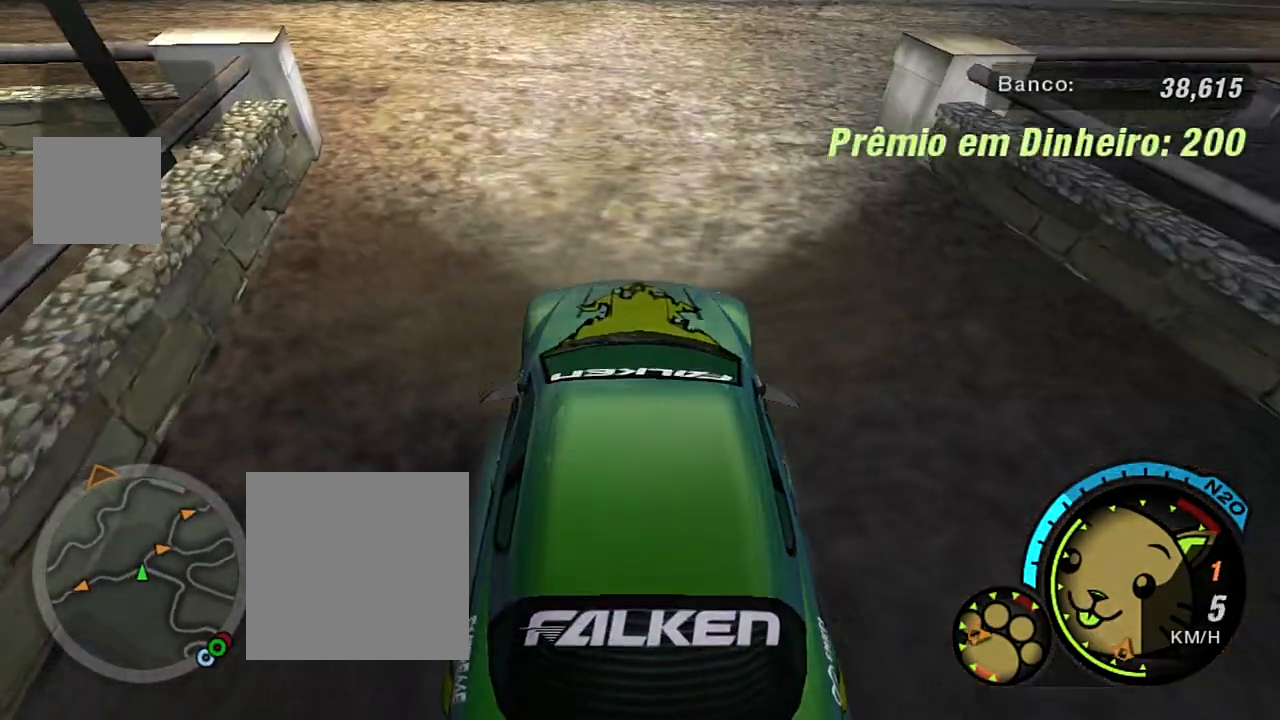
{"buttons": ["R2"], "left_stick": "center", "right_stick": "center", "events": [[400, "L1", "down"], [500, "L1", "up"]]}
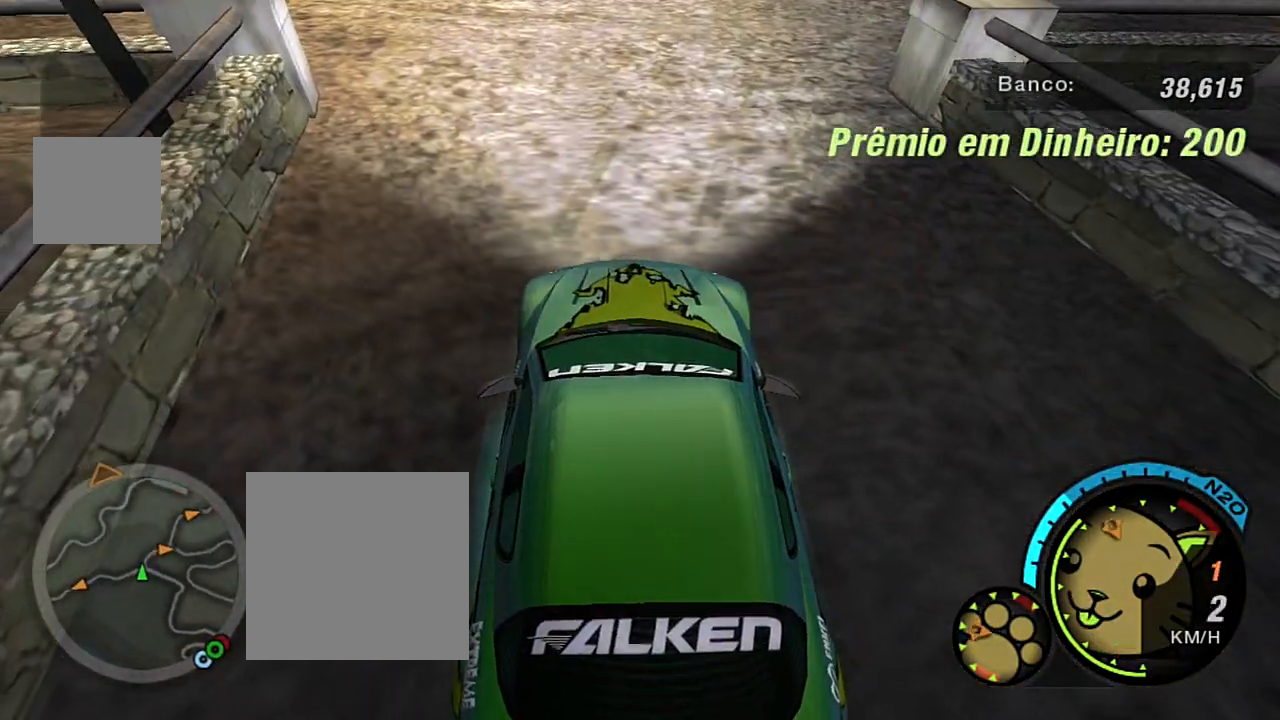
{"buttons": ["R2"], "left_stick": "center", "right_stick": "center", "events": []}
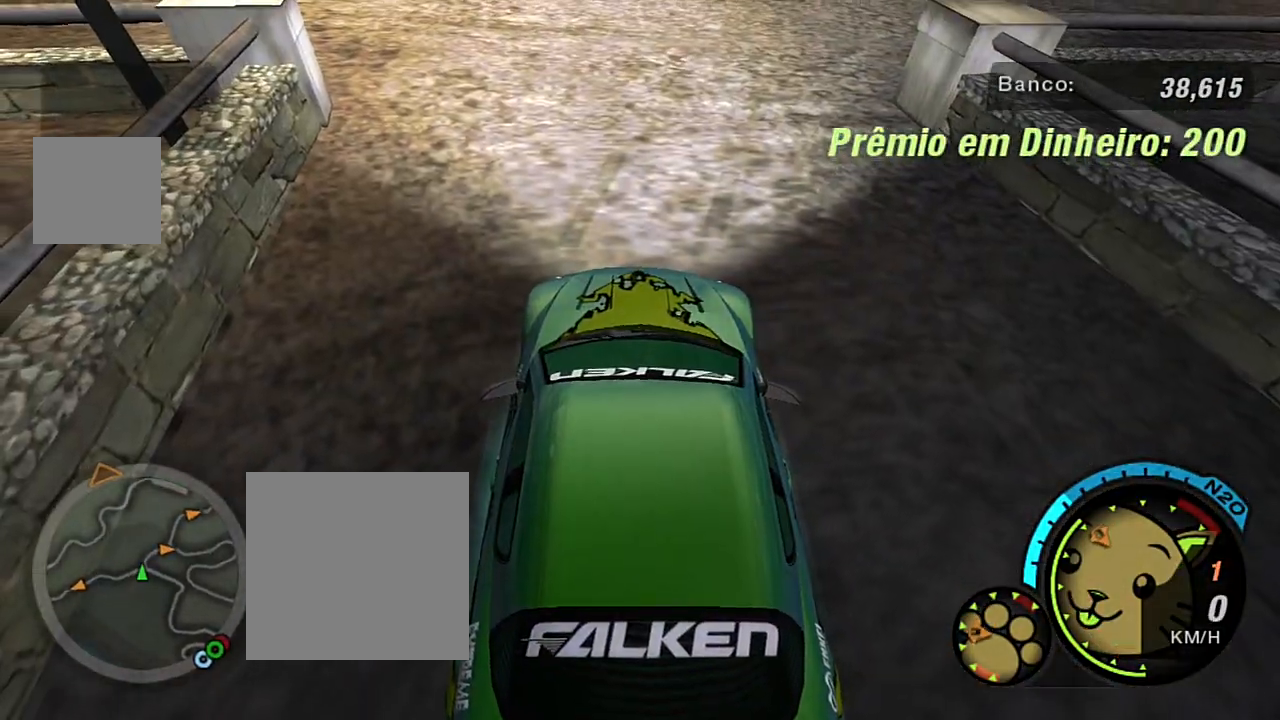
{"buttons": ["R2"], "left_stick": "center", "right_stick": "center", "events": []}
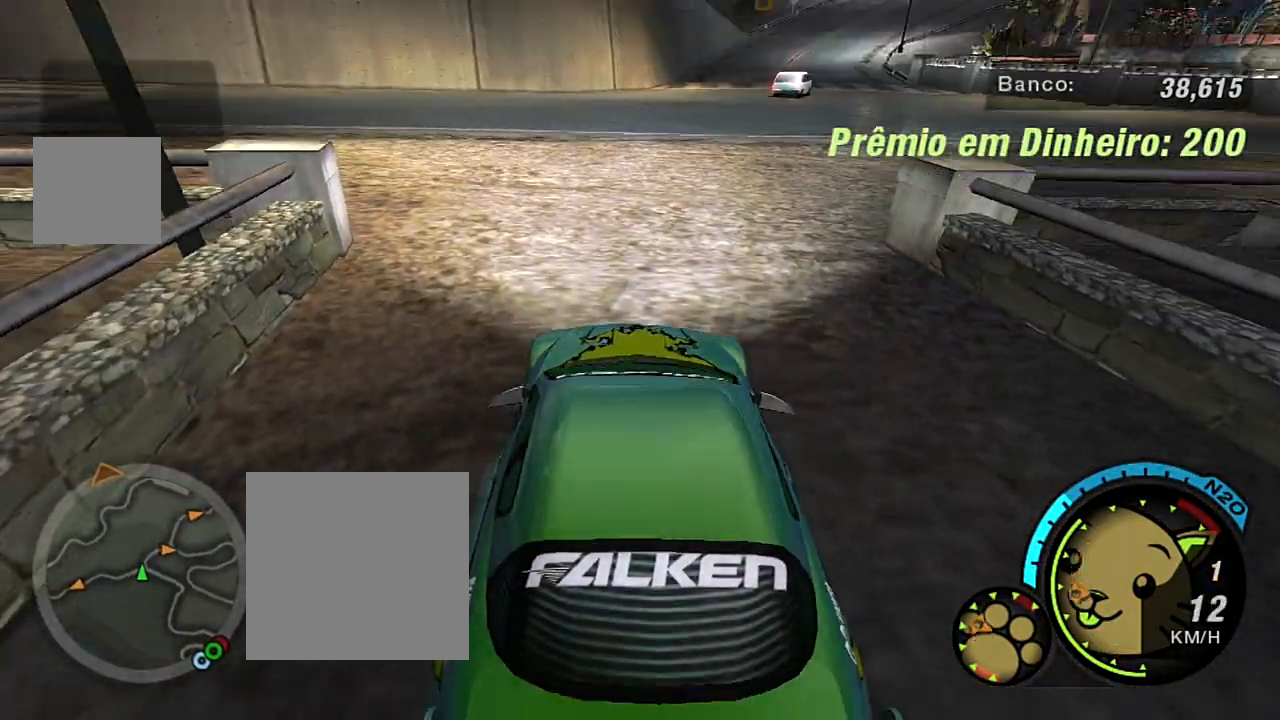
{"buttons": ["R2"], "left_stick": "up-right", "right_stick": "center", "events": [[100, "left_stick", "up-right"]]}
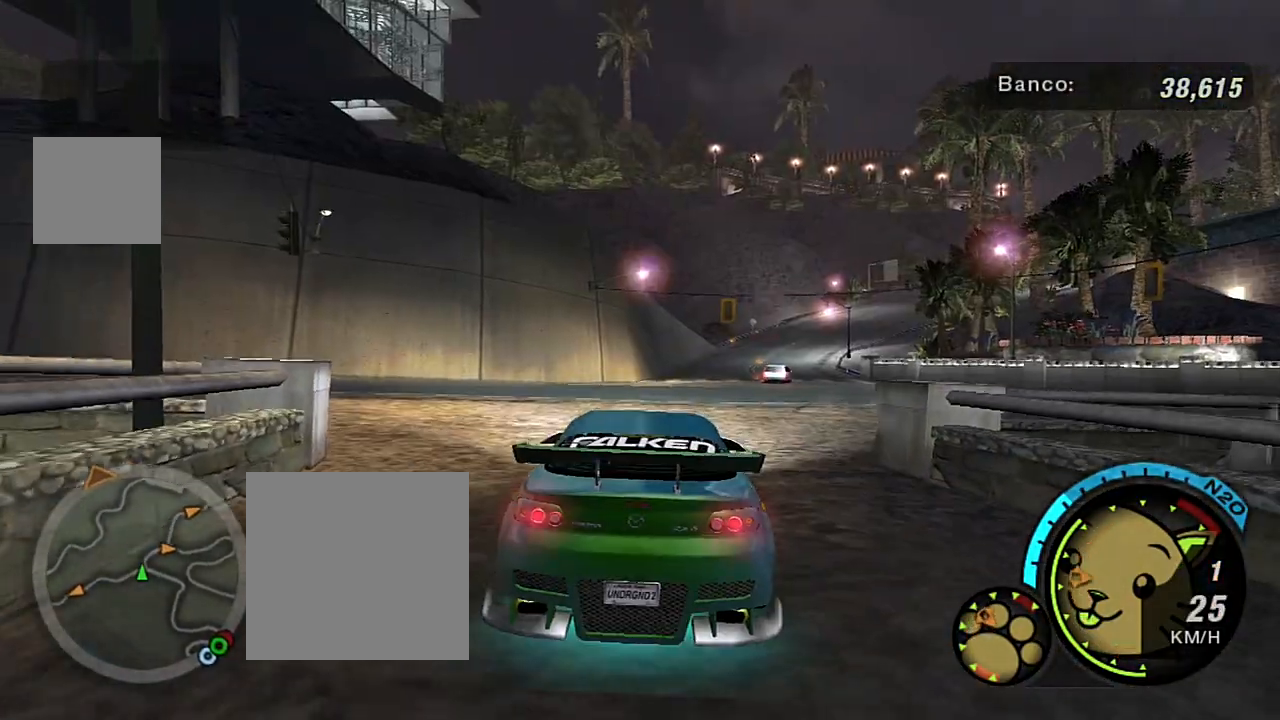
{"buttons": ["R2"], "left_stick": "up-right", "right_stick": "center", "events": []}
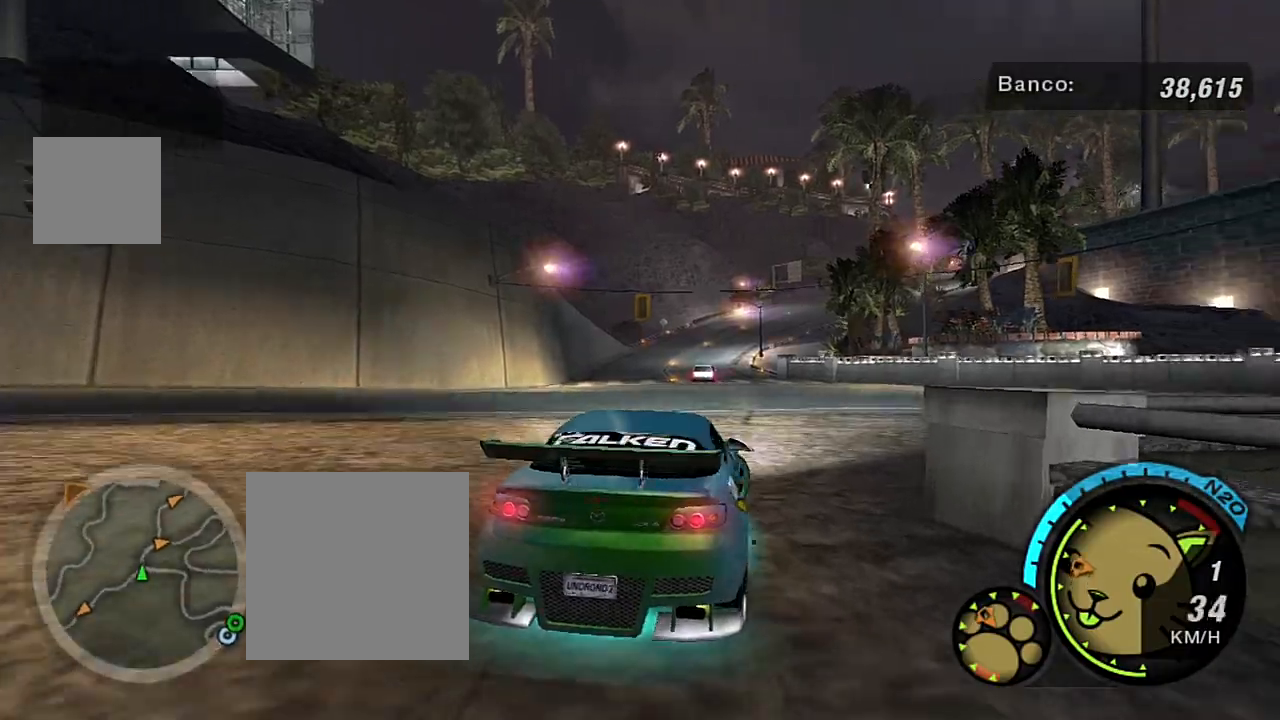
{"buttons": ["R2"], "left_stick": "up-right", "right_stick": "center", "events": []}
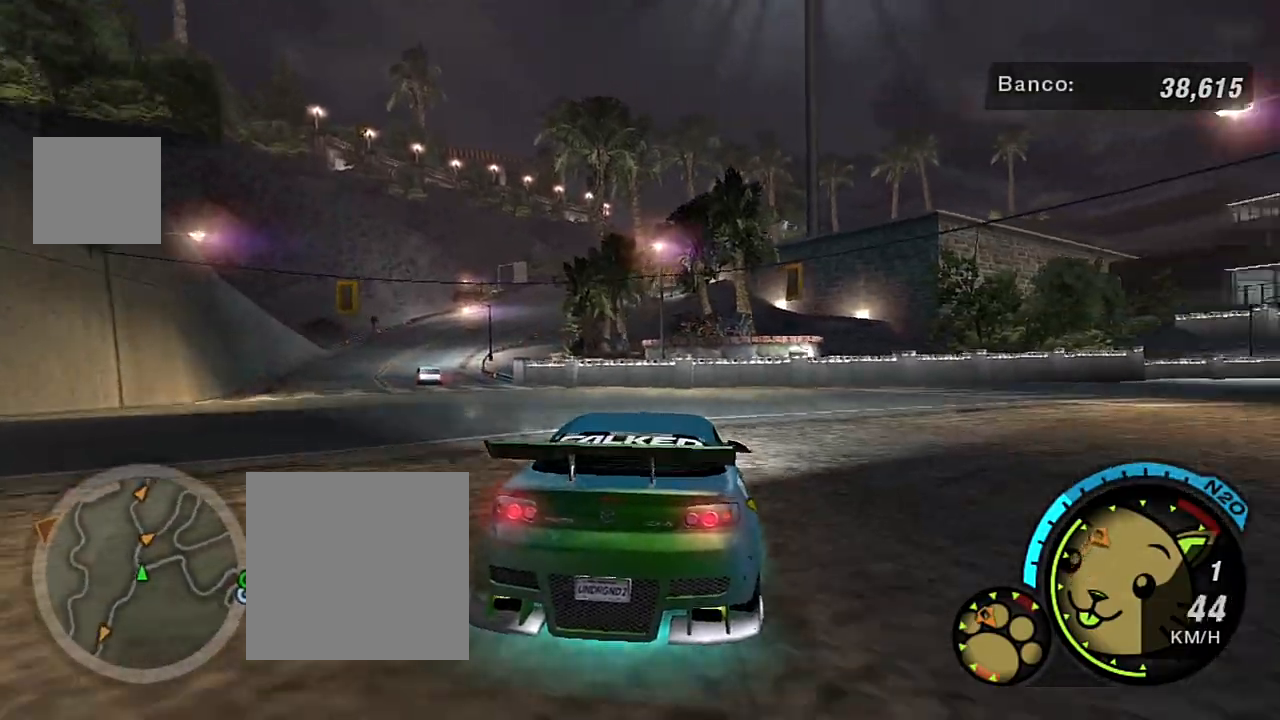
{"buttons": ["R2"], "left_stick": "up-right", "right_stick": "center", "events": []}
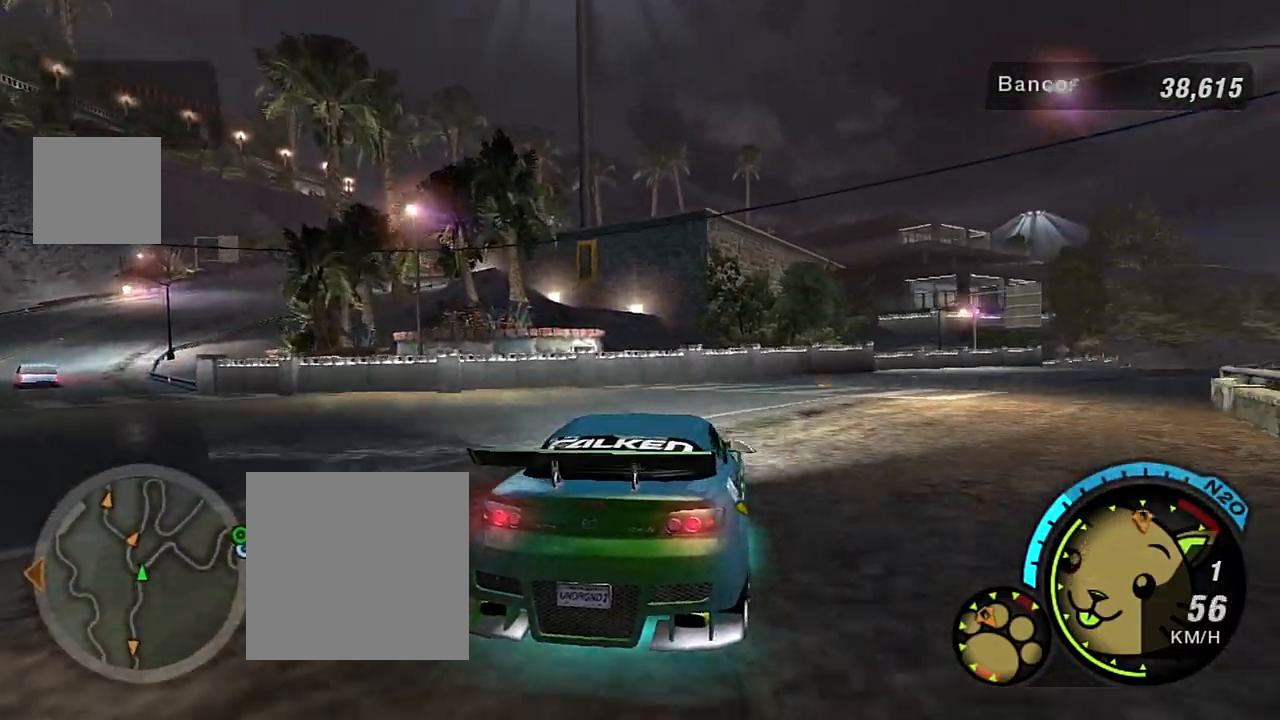
{"buttons": ["R2"], "left_stick": "up", "right_stick": "center", "events": [[334, "R1", "down"], [434, "left_stick", "up"], [467, "R1", "up"]]}
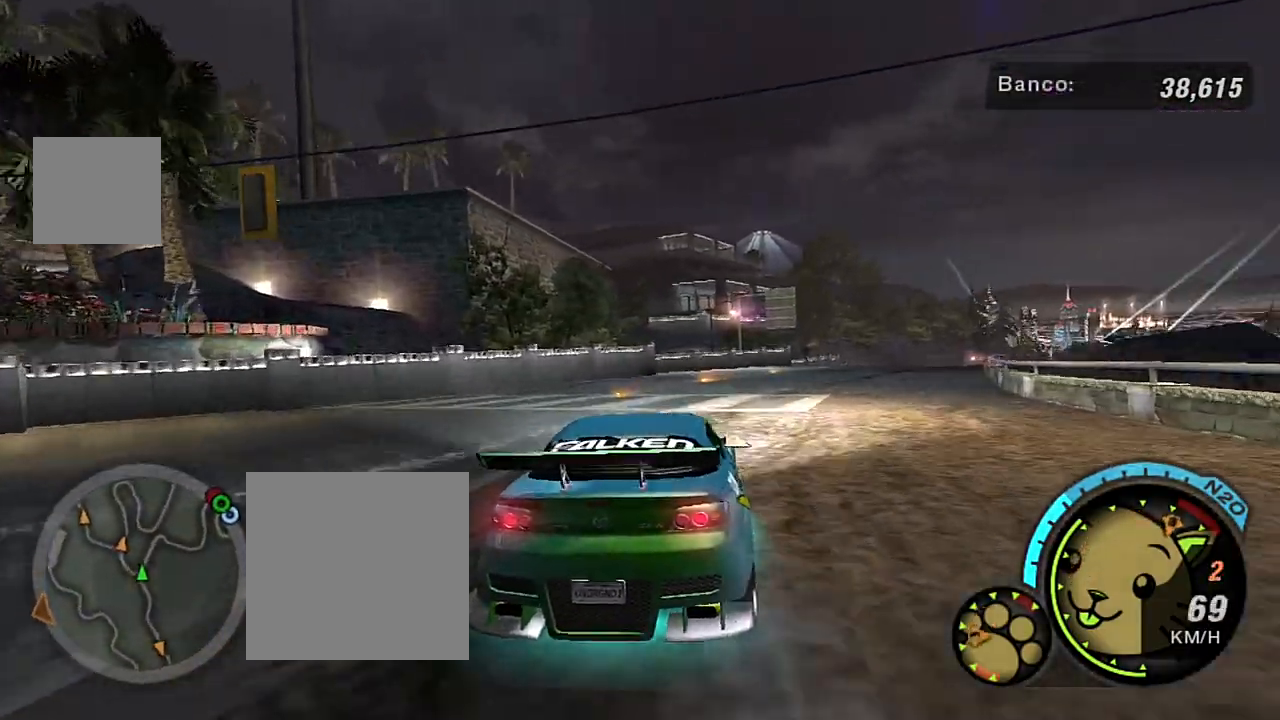
{"buttons": ["R2"], "left_stick": "up-right", "right_stick": "center", "events": [[467, "left_stick", "up-right"]]}
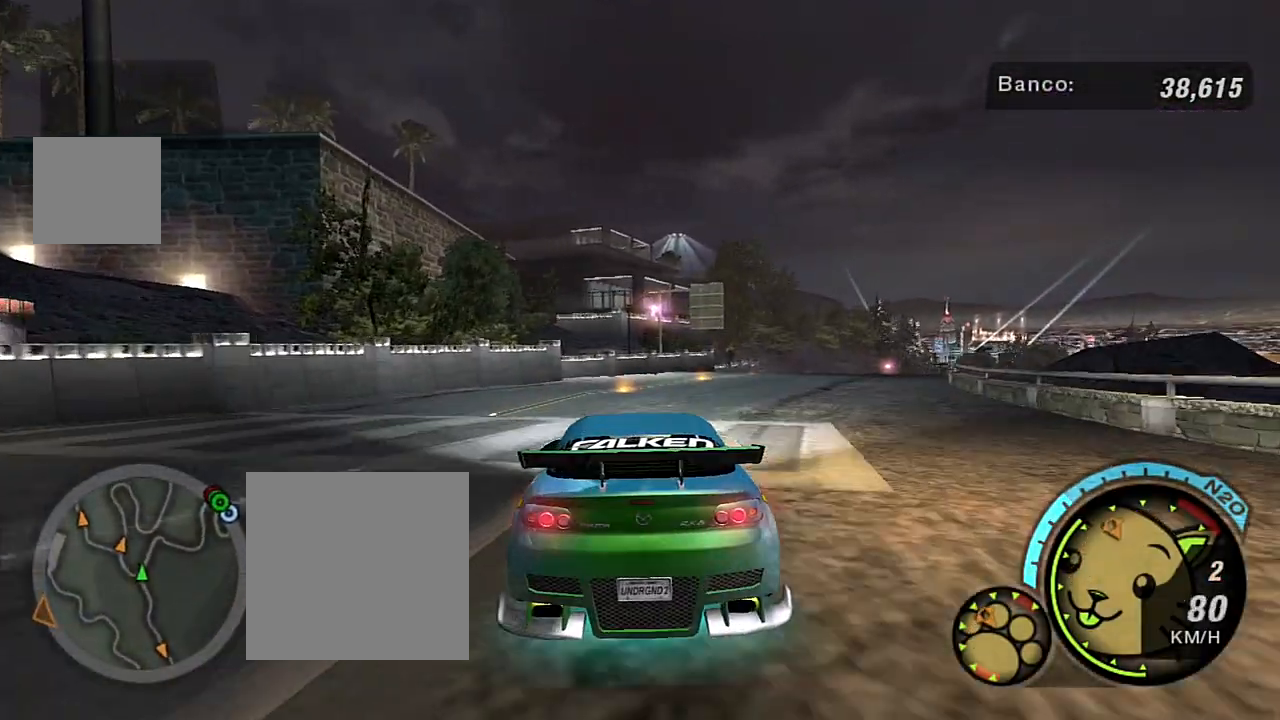
{"buttons": ["R2"], "left_stick": "center", "right_stick": "center", "events": [[301, "left_stick", "center"]]}
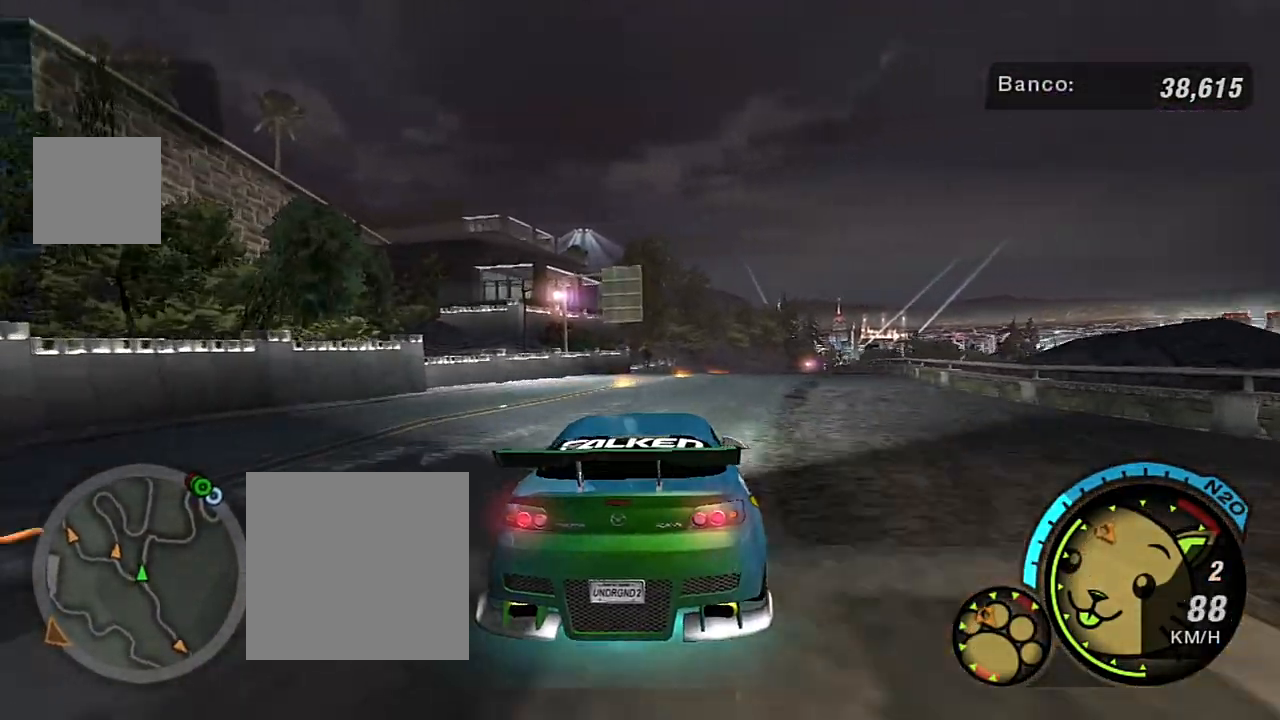
{"buttons": ["R2"], "left_stick": "right", "right_stick": "center", "events": [[500, "left_stick", "right"]]}
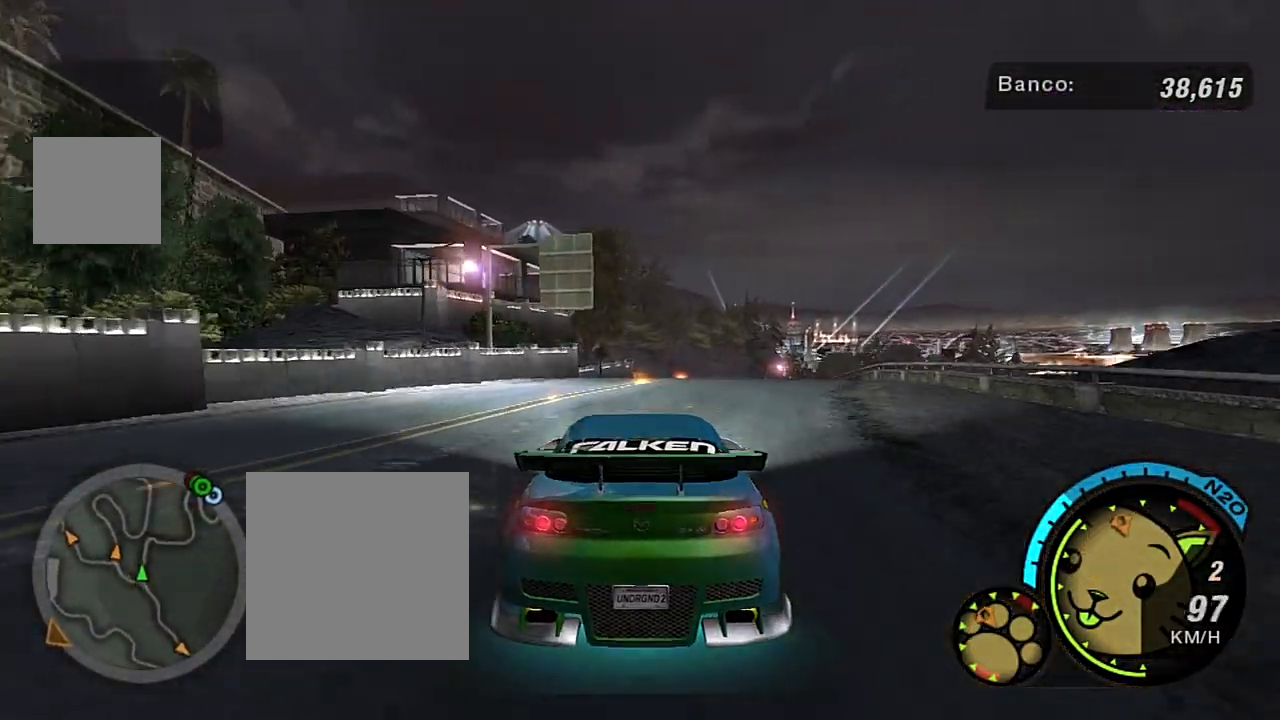
{"buttons": ["R2"], "left_stick": "up-right", "right_stick": "center", "events": [[201, "left_stick", "center"], [434, "left_stick", "up-right"]]}
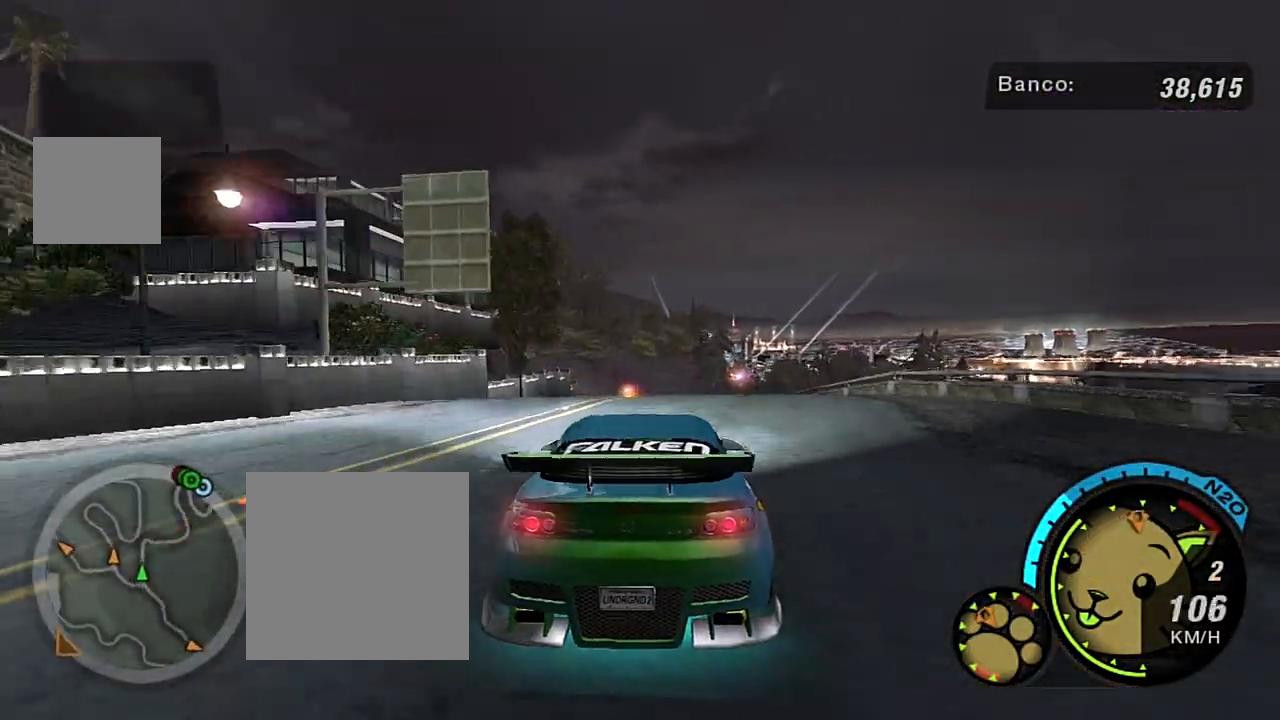
{"buttons": ["R2"], "left_stick": "up-right", "right_stick": "center", "events": [[133, "left_stick", "center"], [367, "left_stick", "right"], [434, "left_stick", "up-right"]]}
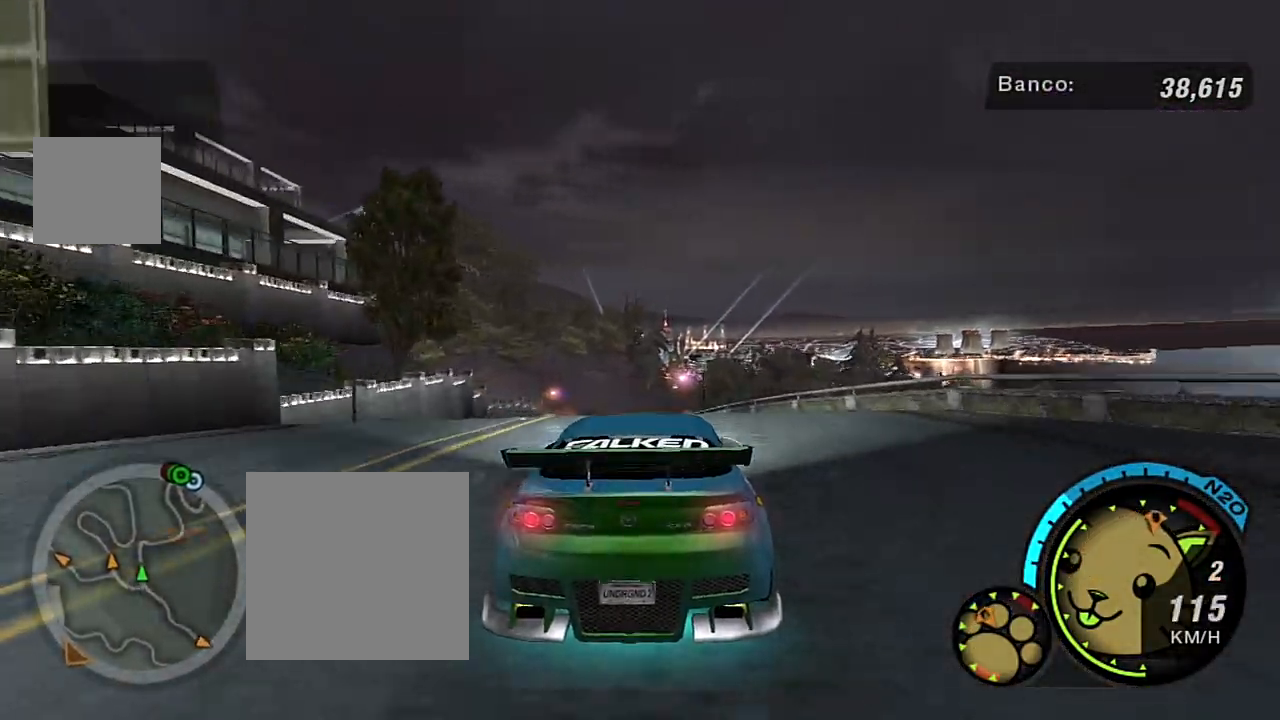
{"buttons": ["R2"], "left_stick": "up-left", "right_stick": "center", "events": [[67, "left_stick", "center"], [367, "R1", "down"], [367, "left_stick", "up-left"], [468, "R1", "up"]]}
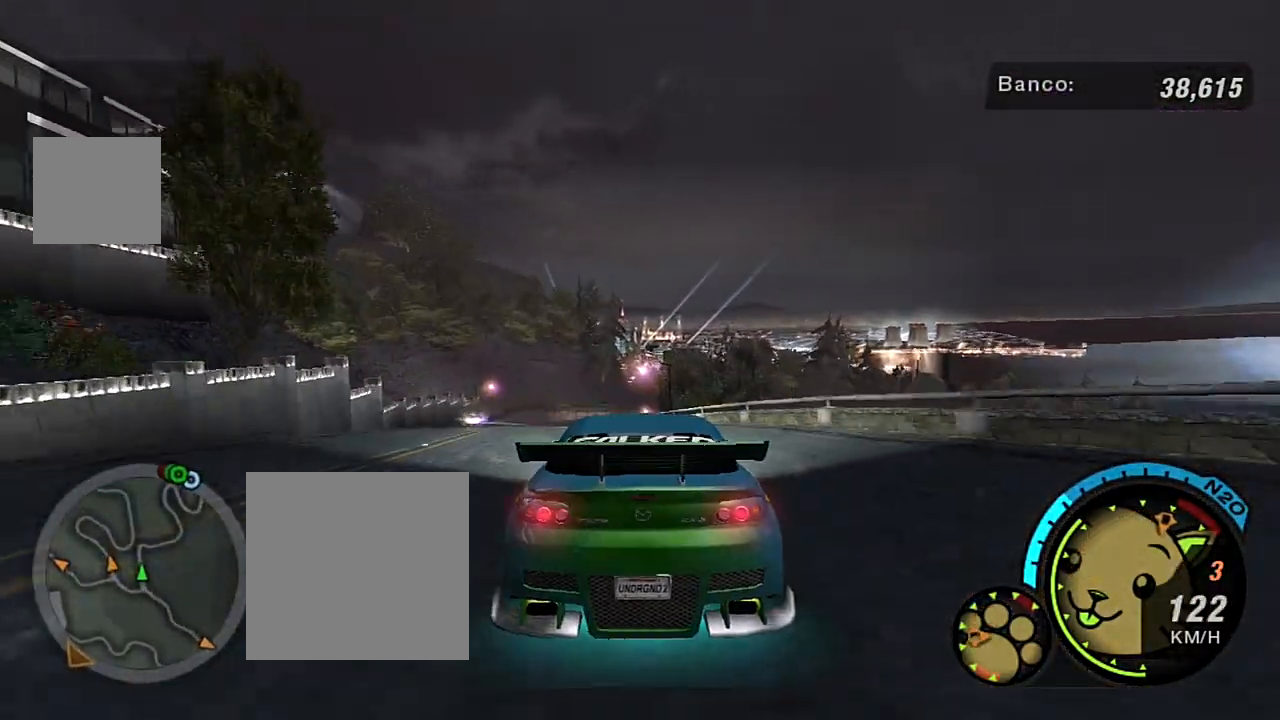
{"buttons": ["R2"], "left_stick": "up-left", "right_stick": "center", "events": [[133, "left_stick", "center"], [334, "left_stick", "up-left"]]}
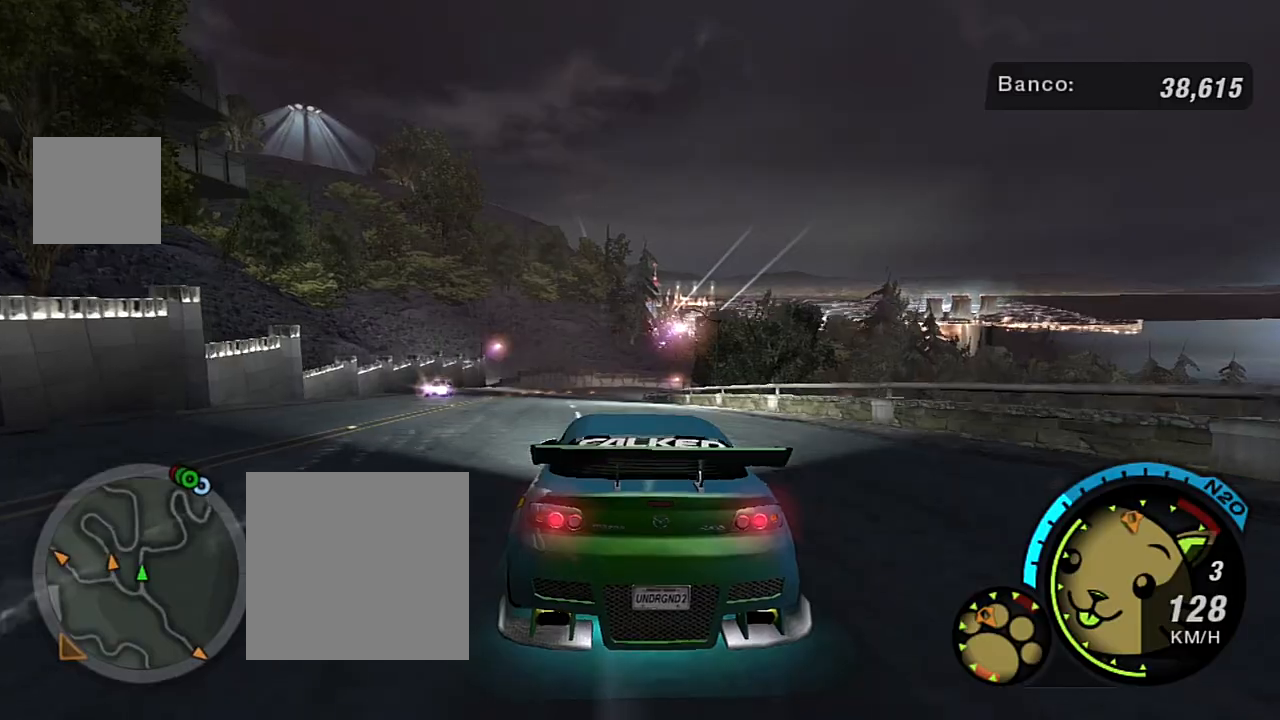
{"buttons": ["R2"], "left_stick": "center", "right_stick": "center", "events": [[167, "left_stick", "center"]]}
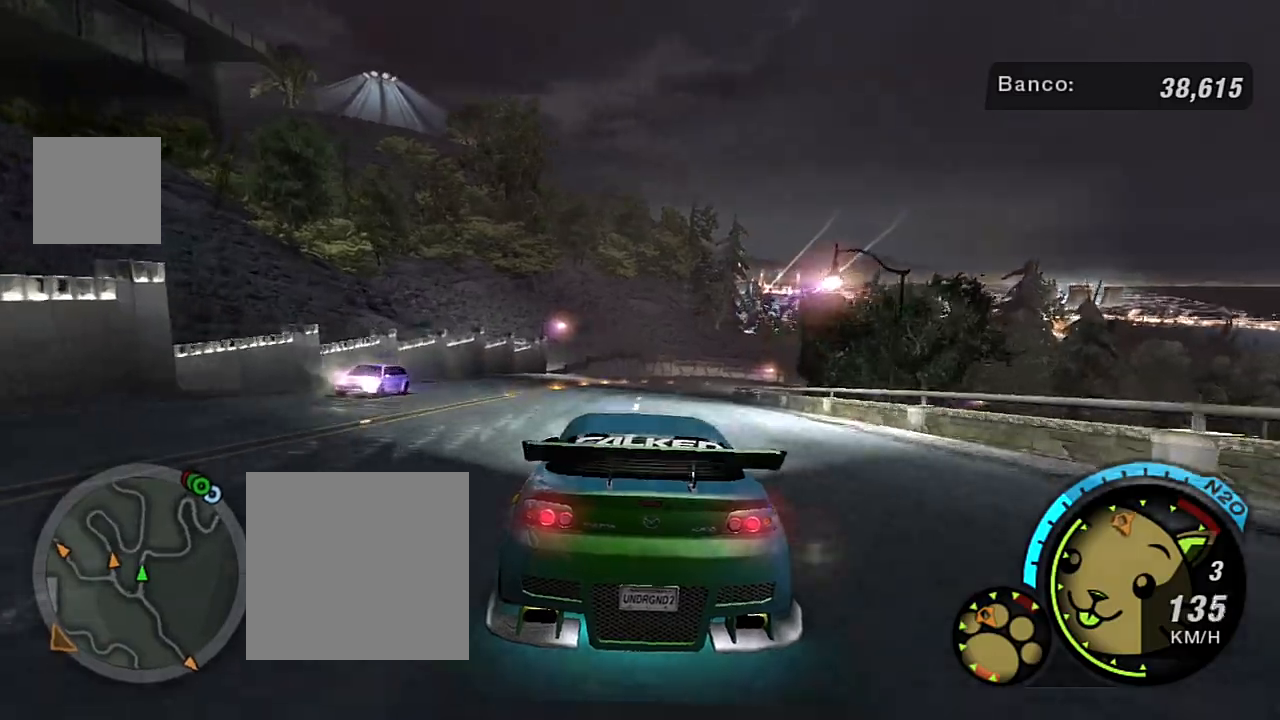
{"buttons": ["R2"], "left_stick": "center", "right_stick": "center", "events": [[267, "left_stick", "up-right"], [467, "left_stick", "center"]]}
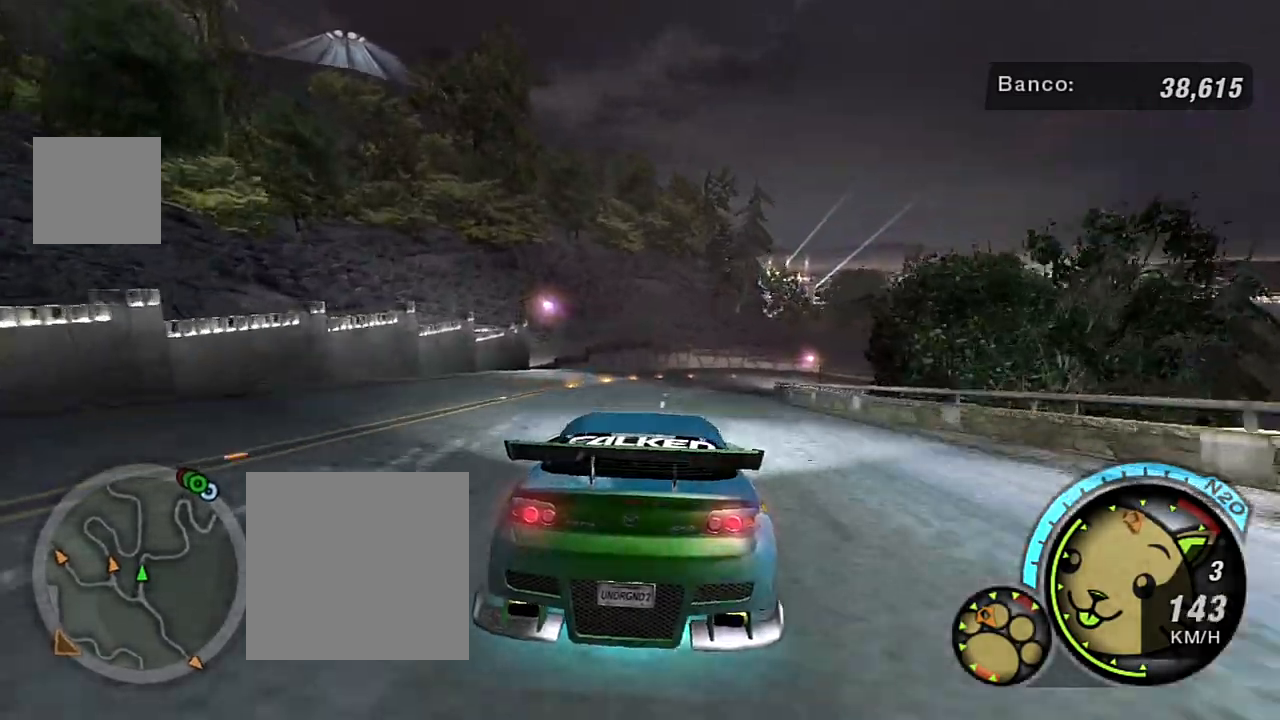
{"buttons": ["R2"], "left_stick": "center", "right_stick": "center", "events": [[201, "left_stick", "up-right"], [334, "left_stick", "center"]]}
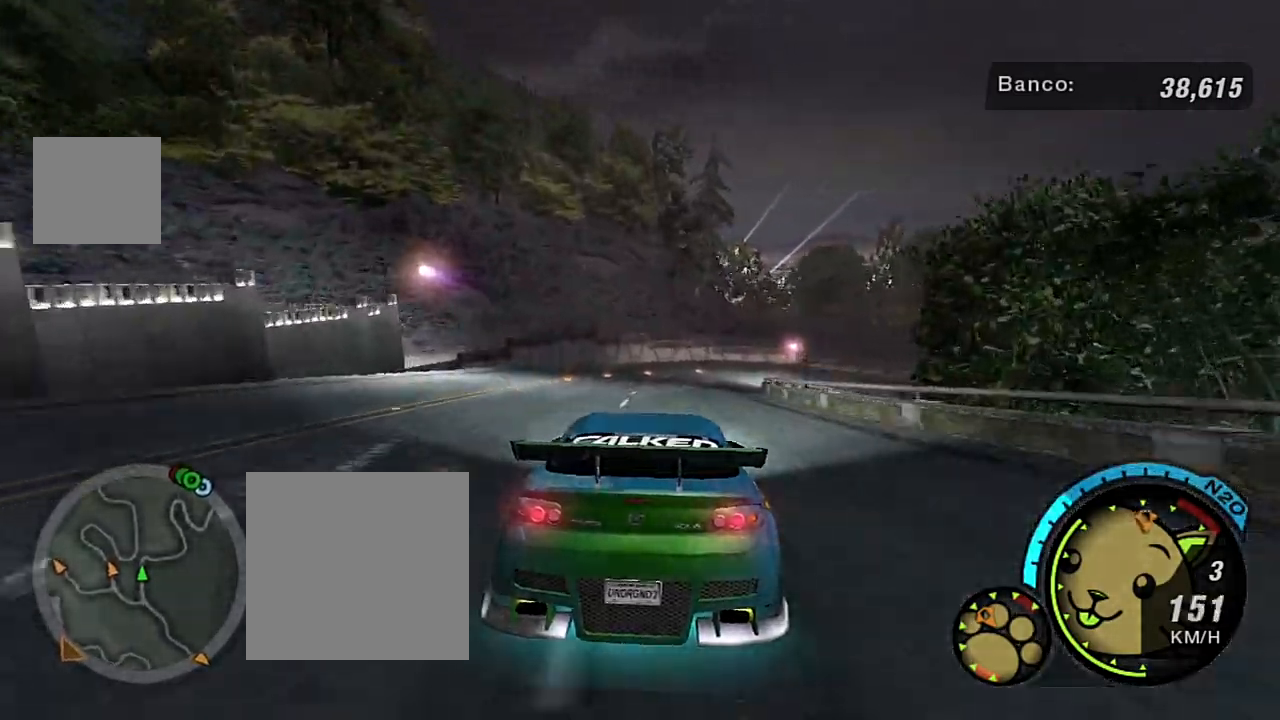
{"buttons": ["R2"], "left_stick": "center", "right_stick": "center", "events": []}
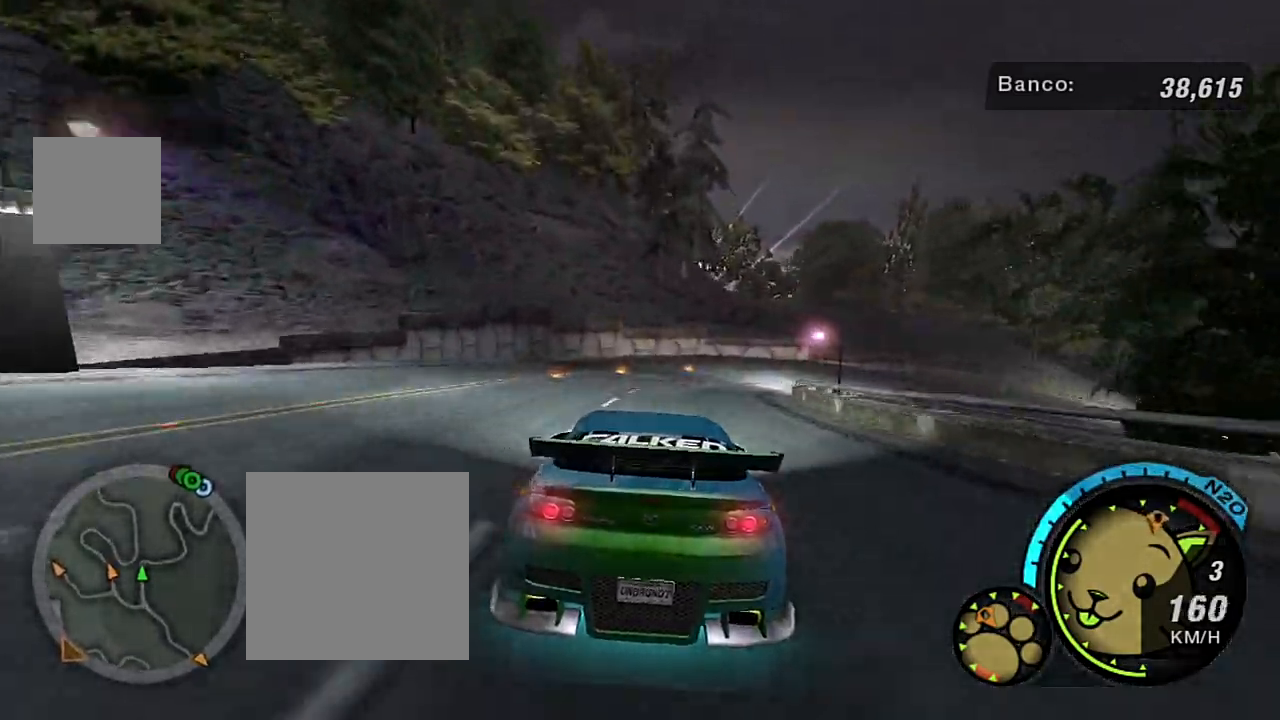
{"buttons": ["L2"], "left_stick": "up-right", "right_stick": "center", "events": [[134, "R2", "up"], [201, "L2", "down"], [234, "left_stick", "right"], [434, "left_stick", "up-right"]]}
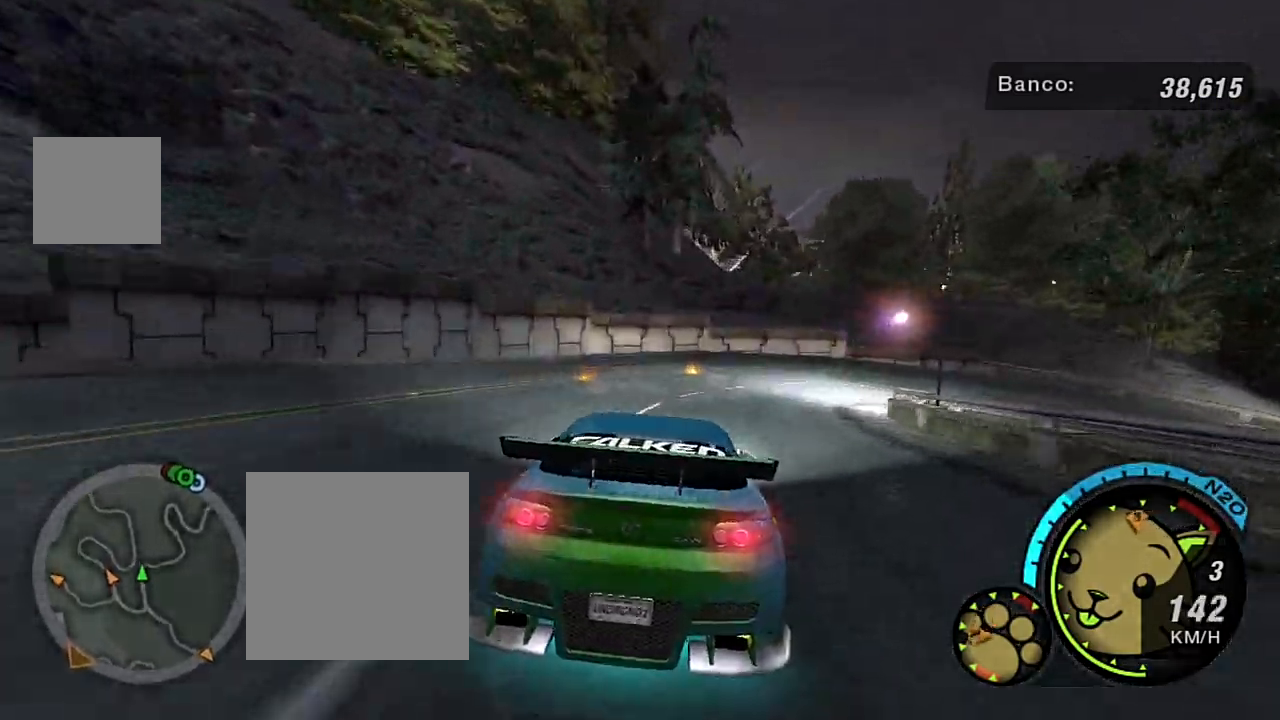
{"buttons": [], "left_stick": "right", "right_stick": "center", "events": [[300, "L2", "up"], [467, "left_stick", "right"]]}
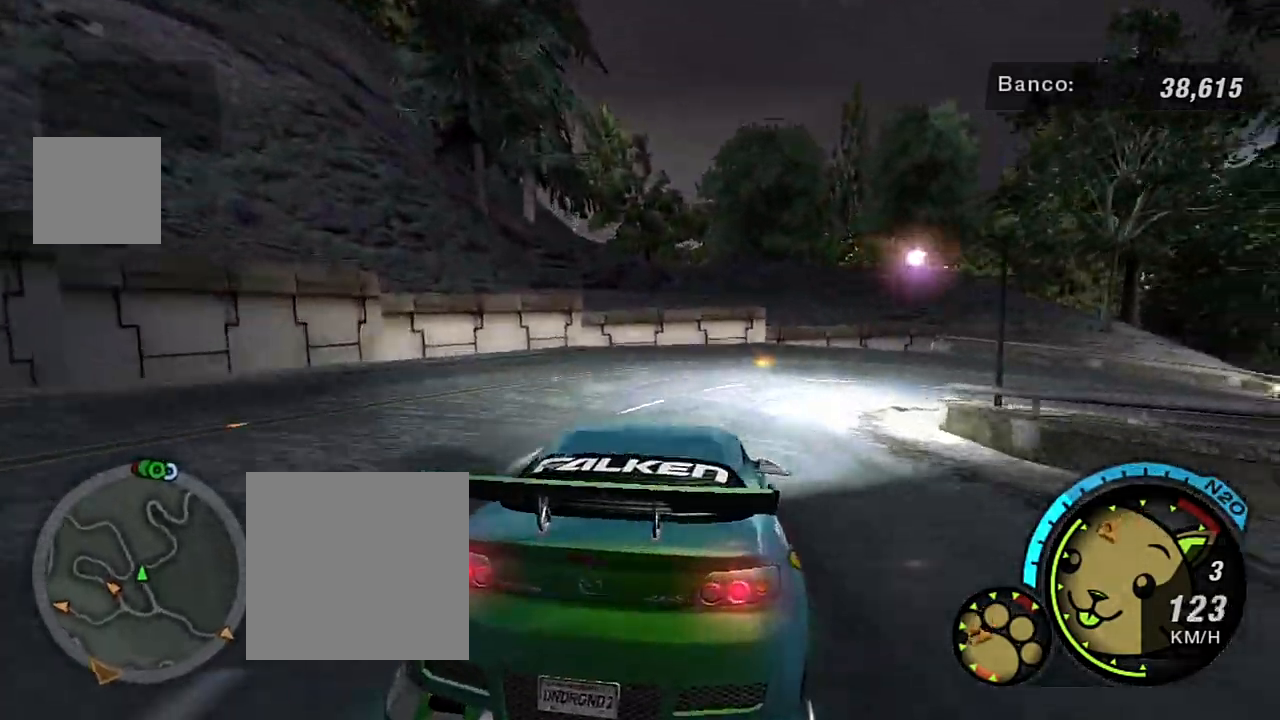
{"buttons": ["L2"], "left_stick": "right", "right_stick": "center", "events": [[167, "left_stick", "up-right"], [267, "left_stick", "right"], [434, "L2", "down"]]}
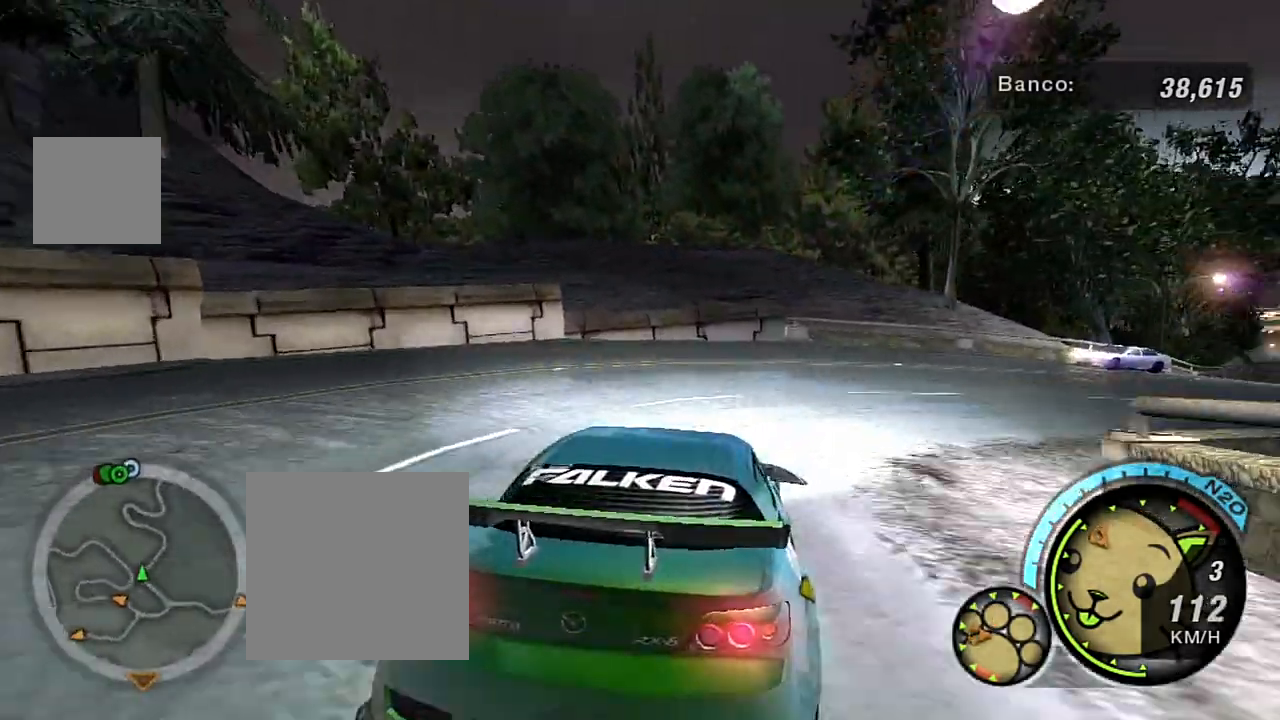
{"buttons": [], "left_stick": "right", "right_stick": "center", "events": [[67, "L2", "up"], [200, "L1", "down"], [300, "L1", "up"]]}
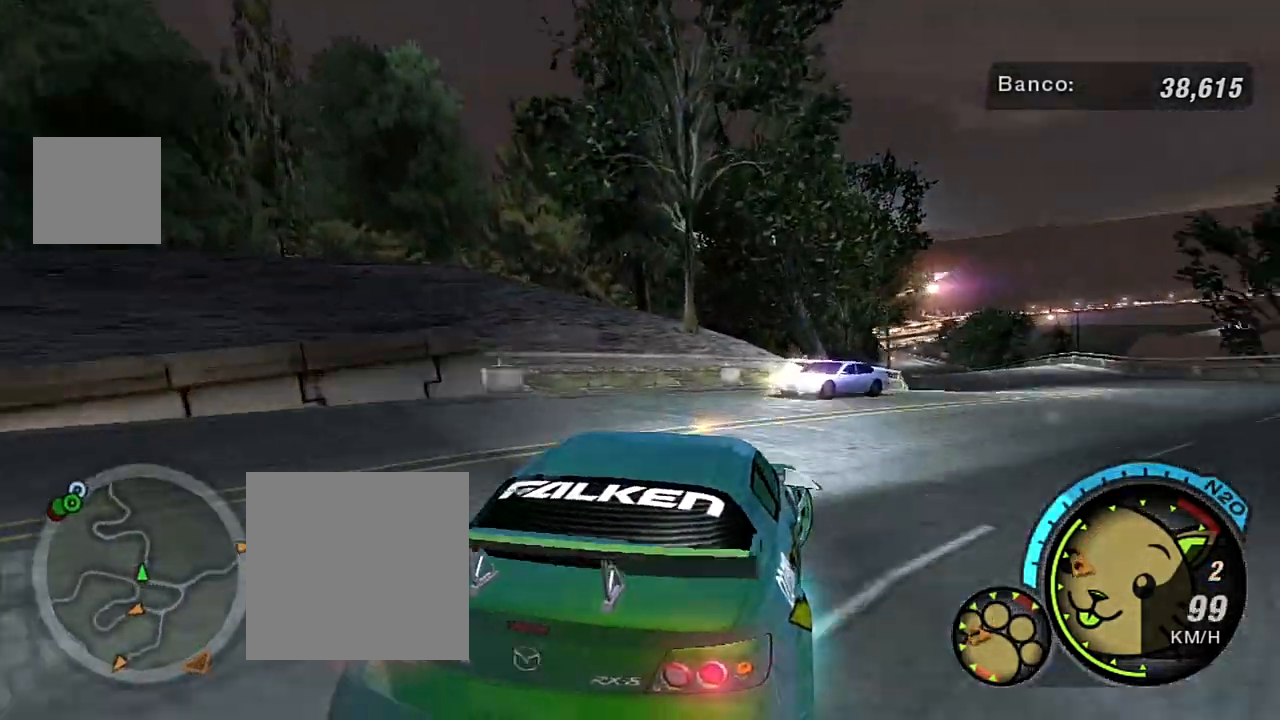
{"buttons": ["R2"], "left_stick": "up-left", "right_stick": "center", "events": [[267, "R2", "down"], [367, "left_stick", "center"], [501, "left_stick", "up-left"]]}